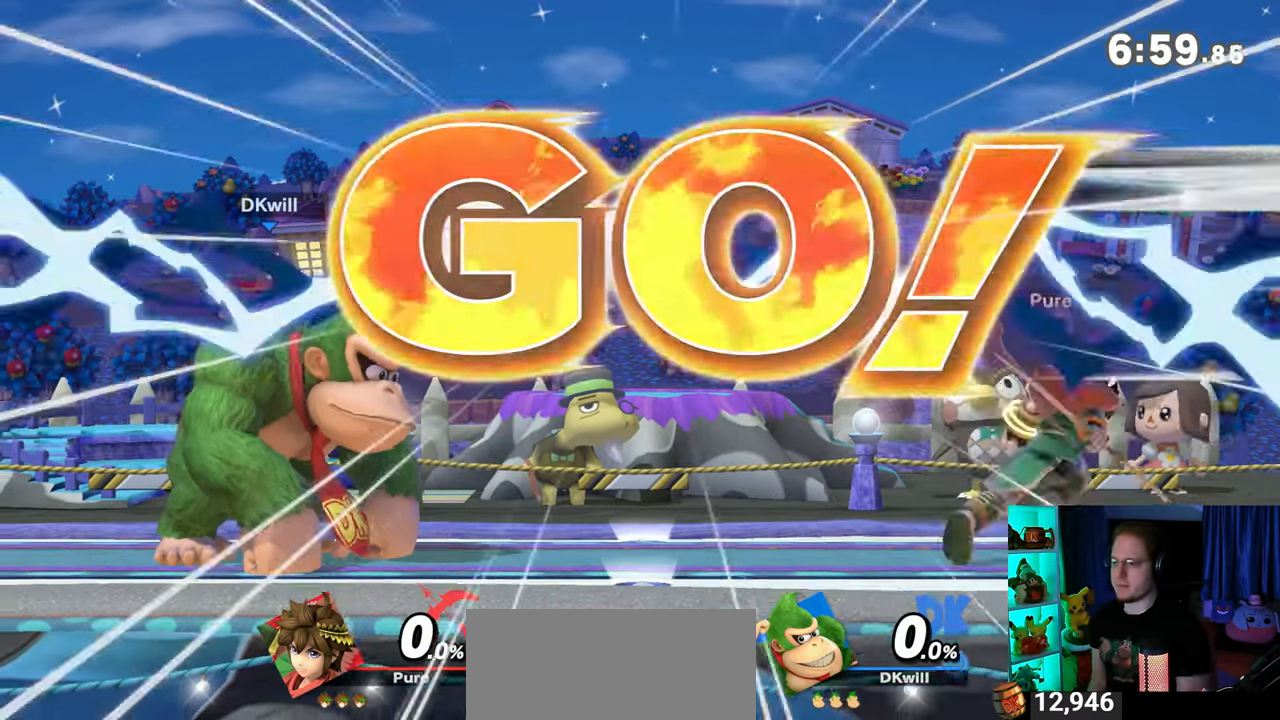
Gameplay with a controller (Nintendo layout); each line is a JSON object with the inputs held at the frame after it. "events" lists button and stick changes between this image and that frame as [ms after this image, input, new state], when the widget could be followed in between. Not read: L3 R3.
{"buttons": [], "left_stick": "center", "right_stick": "center", "events": [[183, "left_stick", "left"], [333, "left_stick", "center"]]}
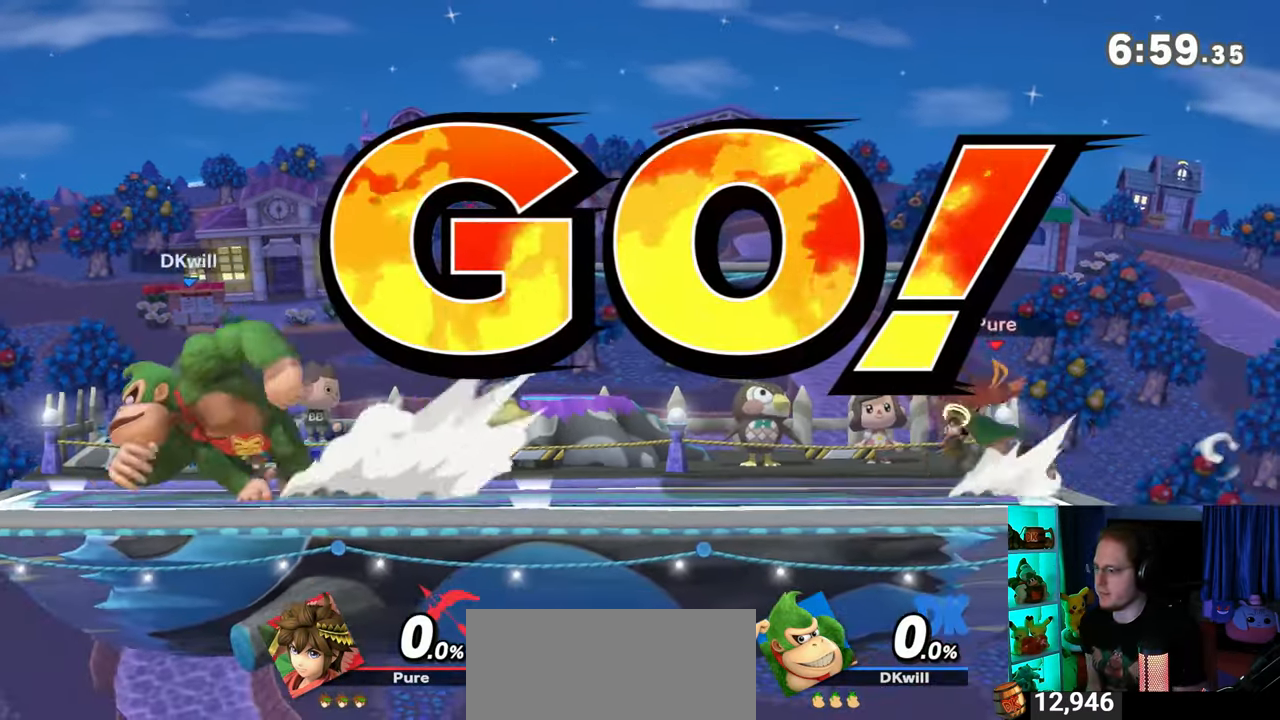
{"buttons": [], "left_stick": "center", "right_stick": "center", "events": []}
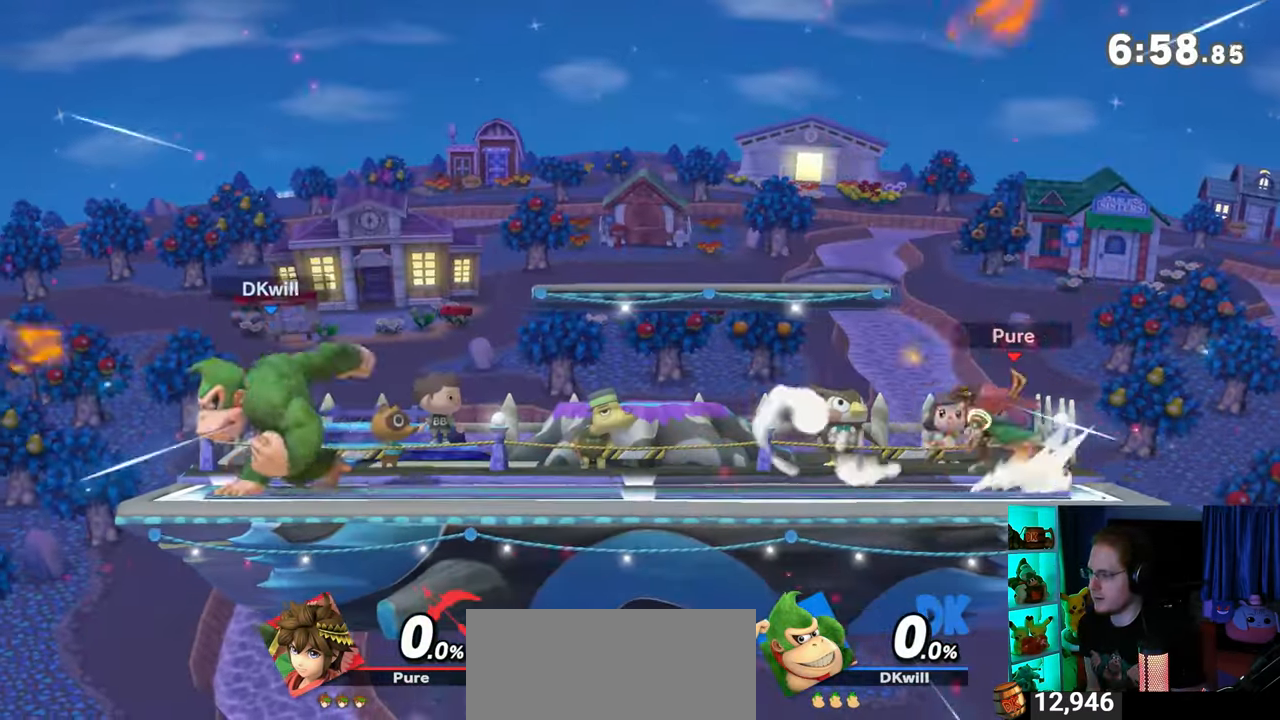
{"buttons": ["Y"], "left_stick": "center", "right_stick": "center", "events": [[500, "Y", "down"]]}
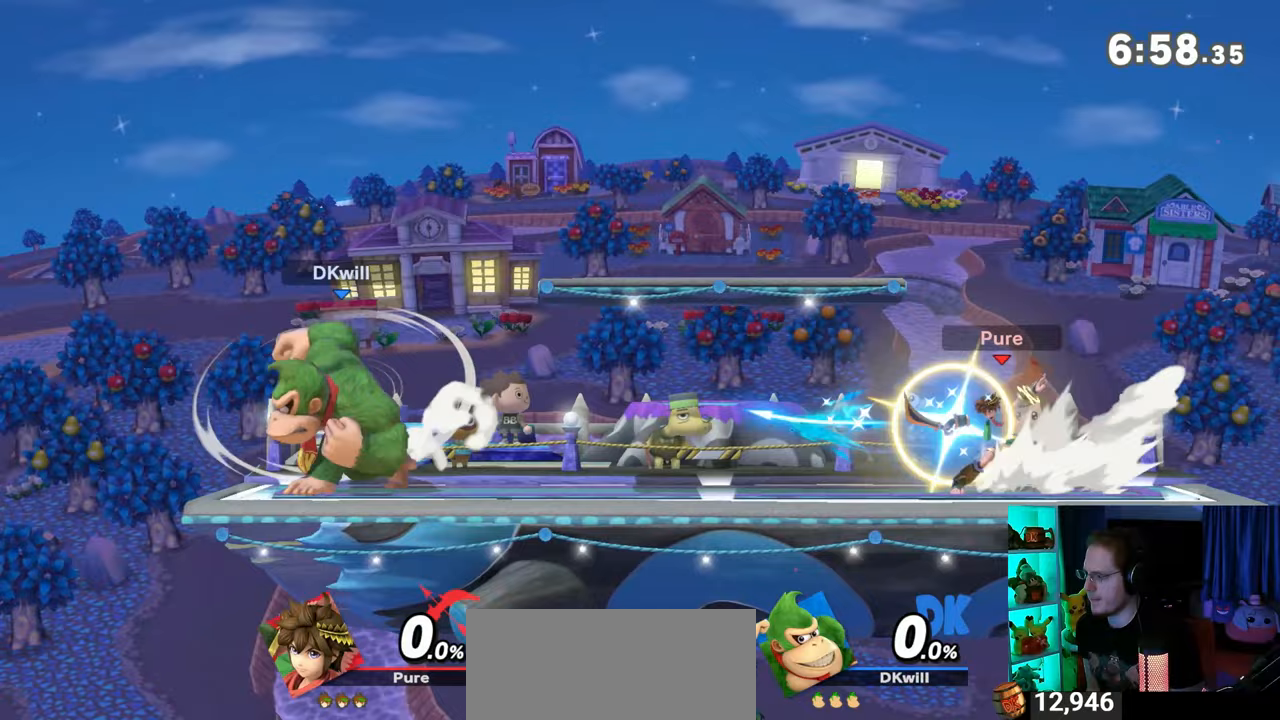
{"buttons": [], "left_stick": "center", "right_stick": "center", "events": [[183, "Y", "up"]]}
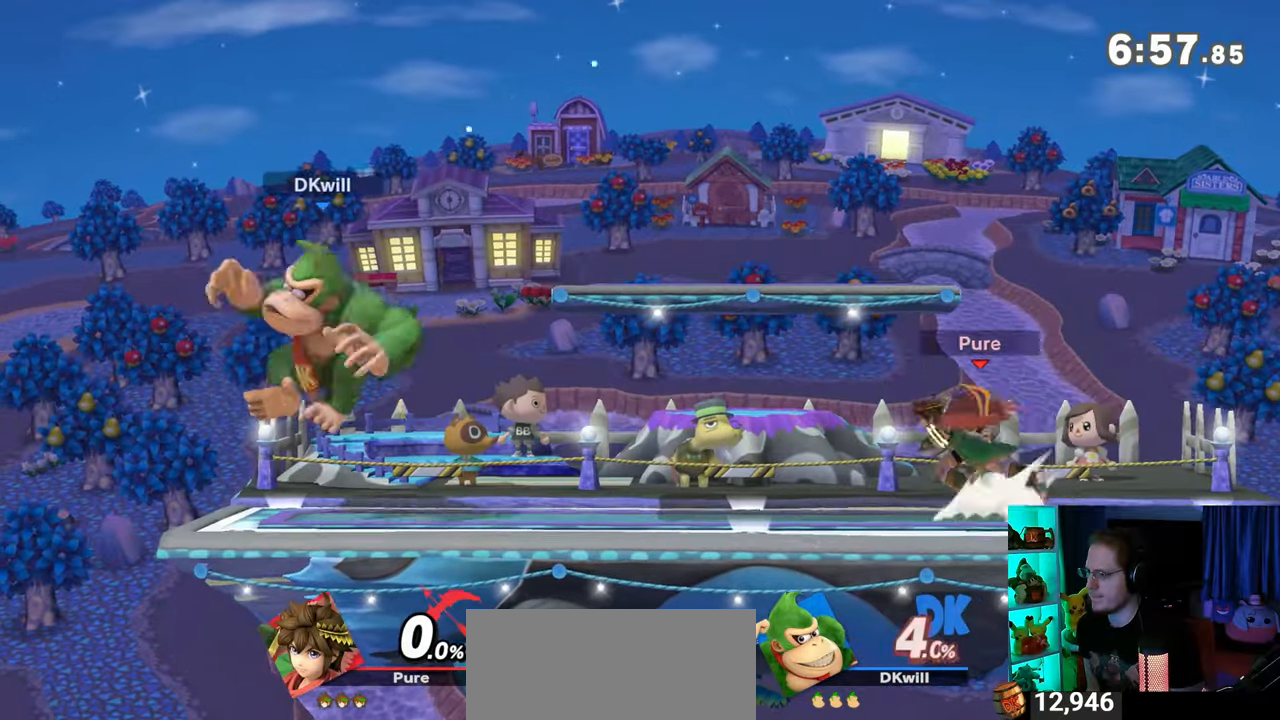
{"buttons": [], "left_stick": "center", "right_stick": "center", "events": [[300, "left_stick", "left"], [367, "left_stick", "center"]]}
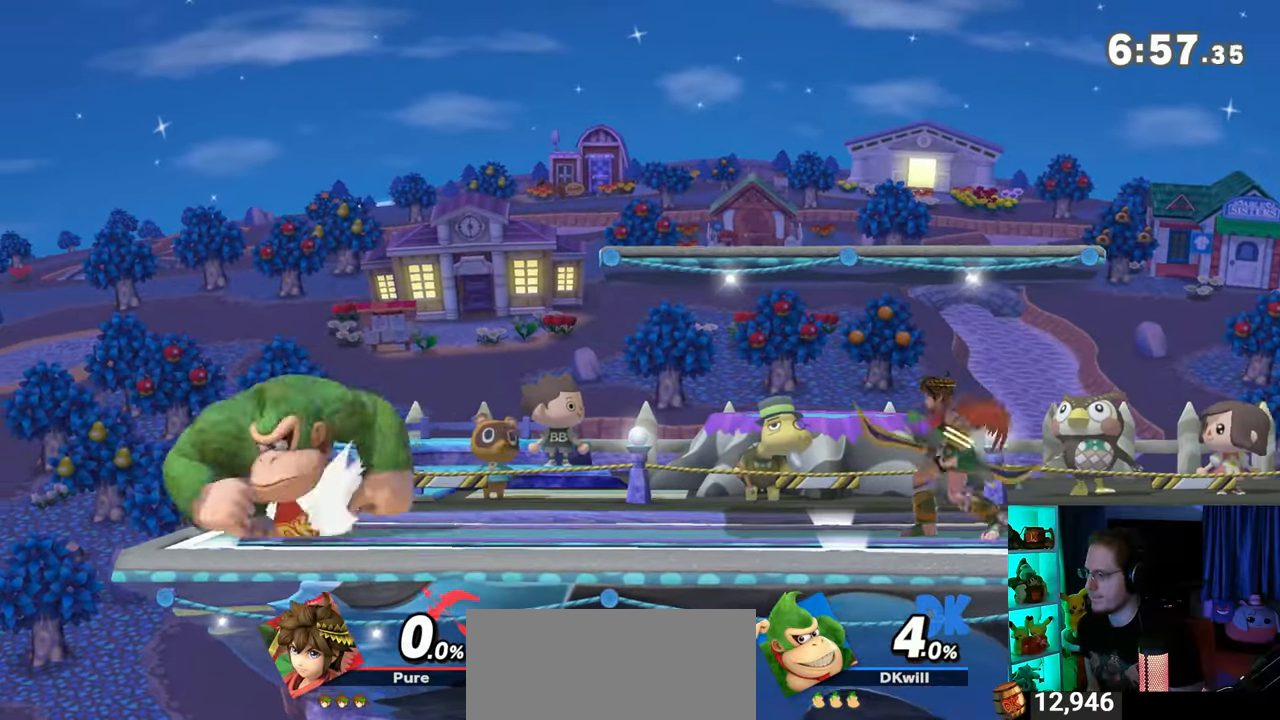
{"buttons": [], "left_stick": "right", "right_stick": "center", "events": [[117, "left_stick", "right"], [300, "A", "down"], [367, "A", "up"], [433, "A", "down"], [467, "A", "up"]]}
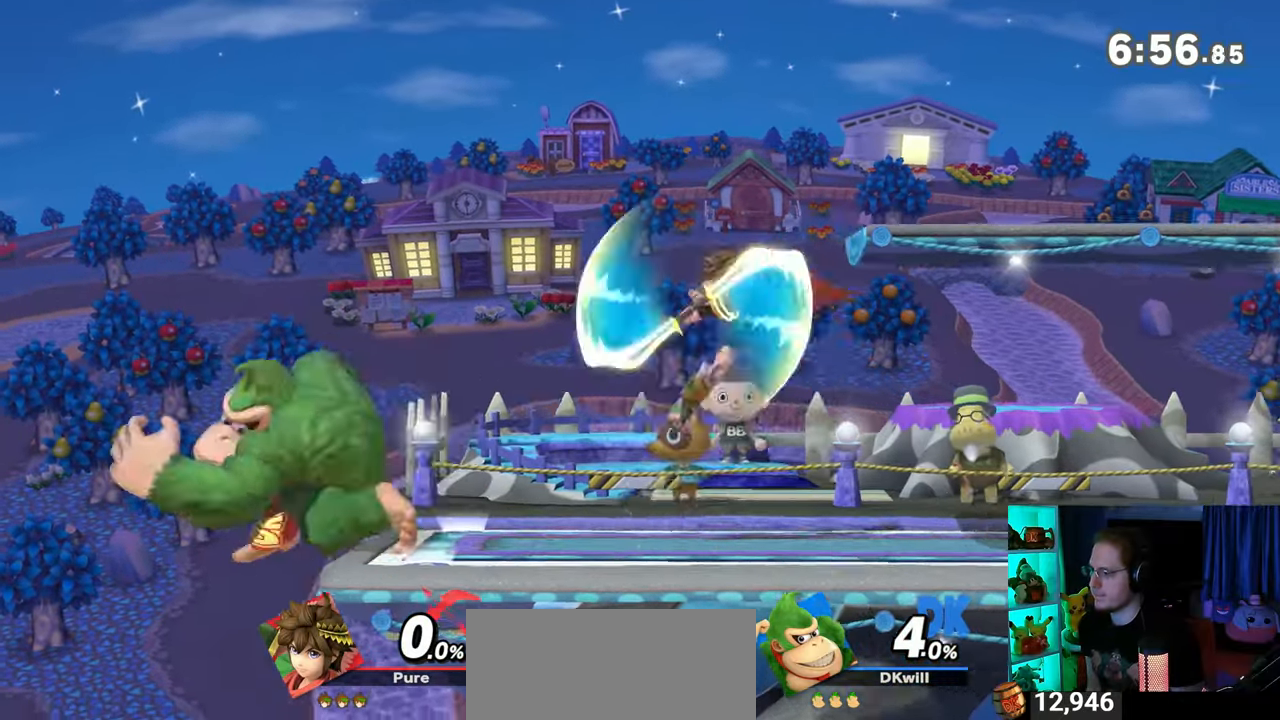
{"buttons": [], "left_stick": "center", "right_stick": "center", "events": [[33, "A", "down"], [217, "A", "up"], [467, "left_stick", "center"]]}
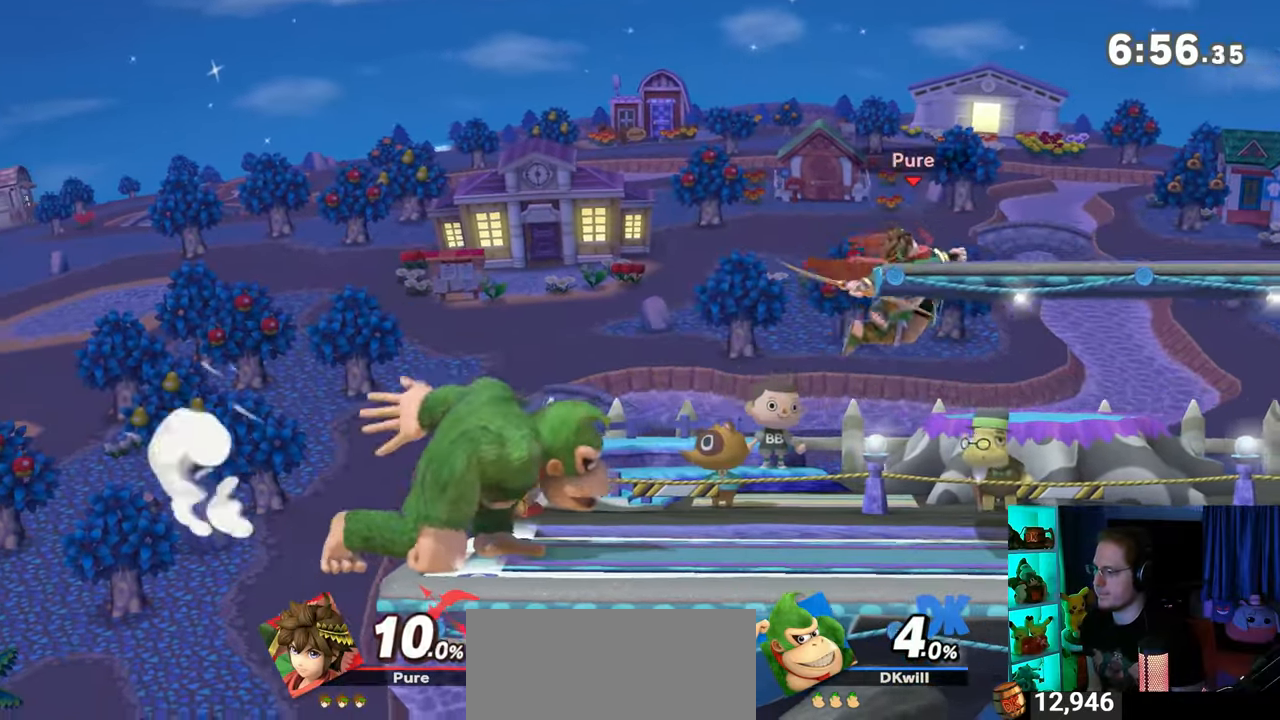
{"buttons": [], "left_stick": "center", "right_stick": "center", "events": [[217, "B", "down"], [233, "B", "up"], [300, "R1", "down"], [367, "R1", "up"]]}
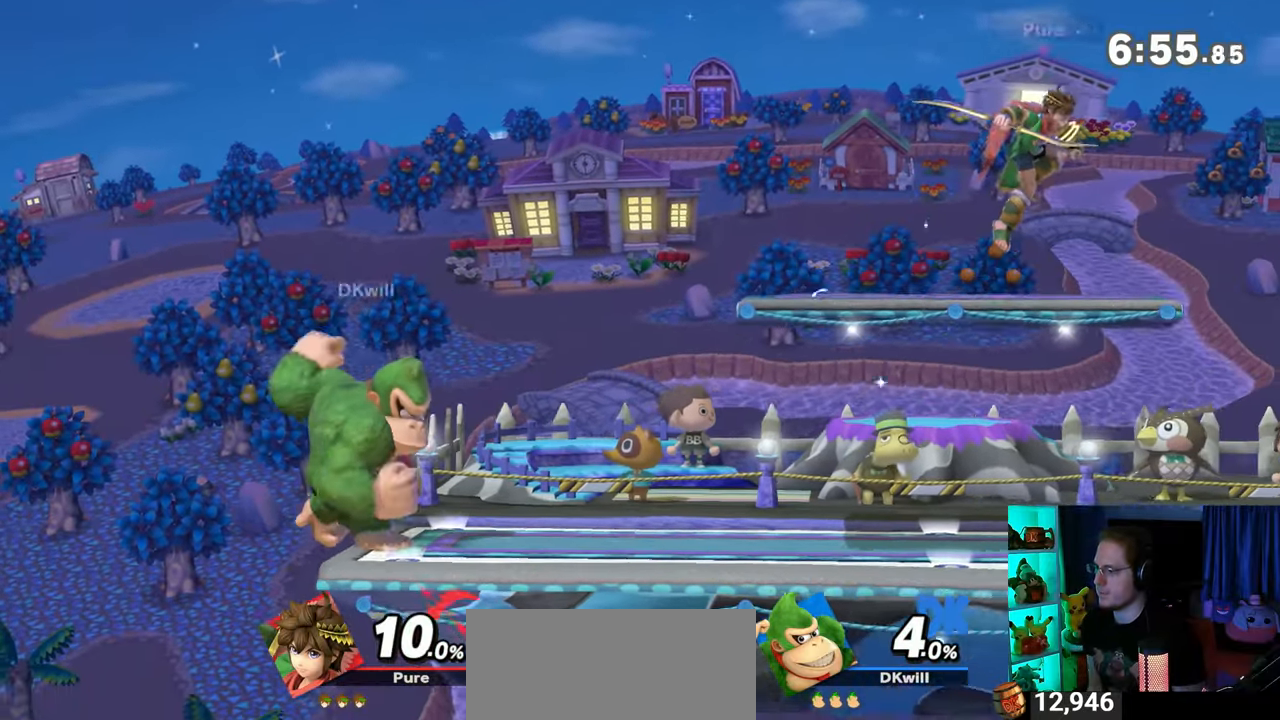
{"buttons": [], "left_stick": "right", "right_stick": "center", "events": [[117, "left_stick", "right"]]}
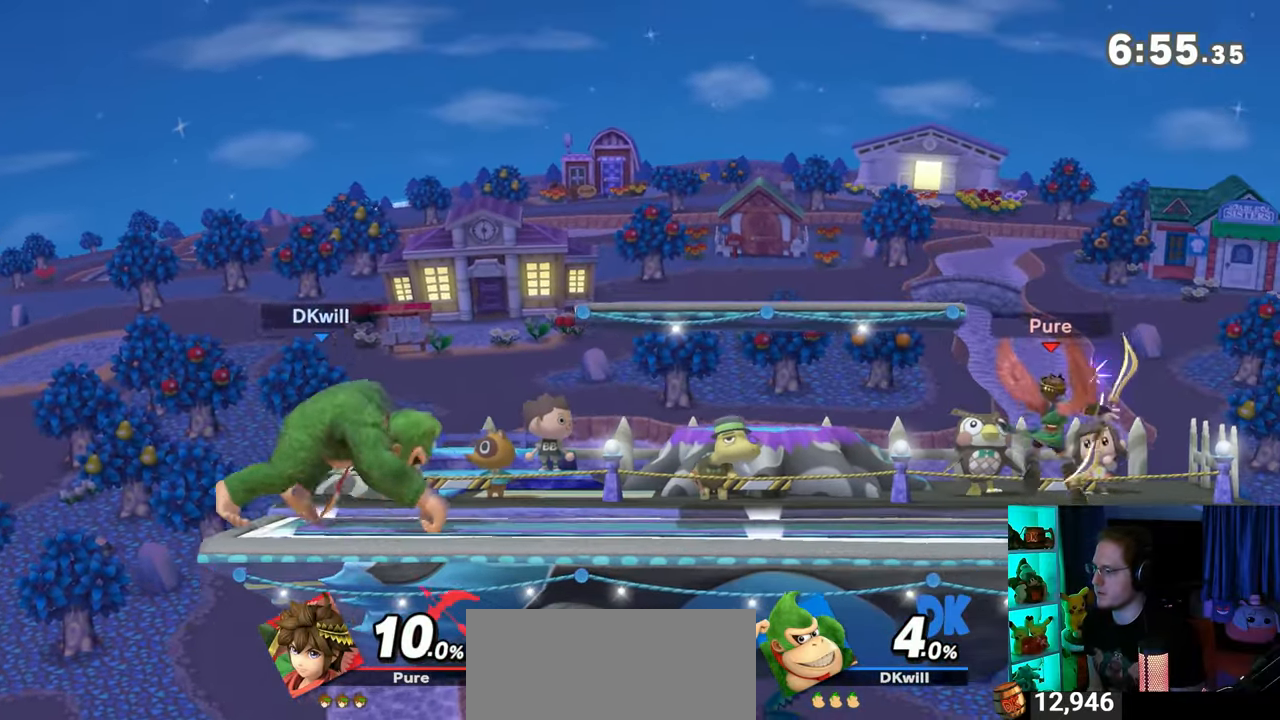
{"buttons": [], "left_stick": "center", "right_stick": "center", "events": [[17, "left_stick", "left"], [117, "left_stick", "center"], [400, "R1", "down"], [433, "R1", "up"]]}
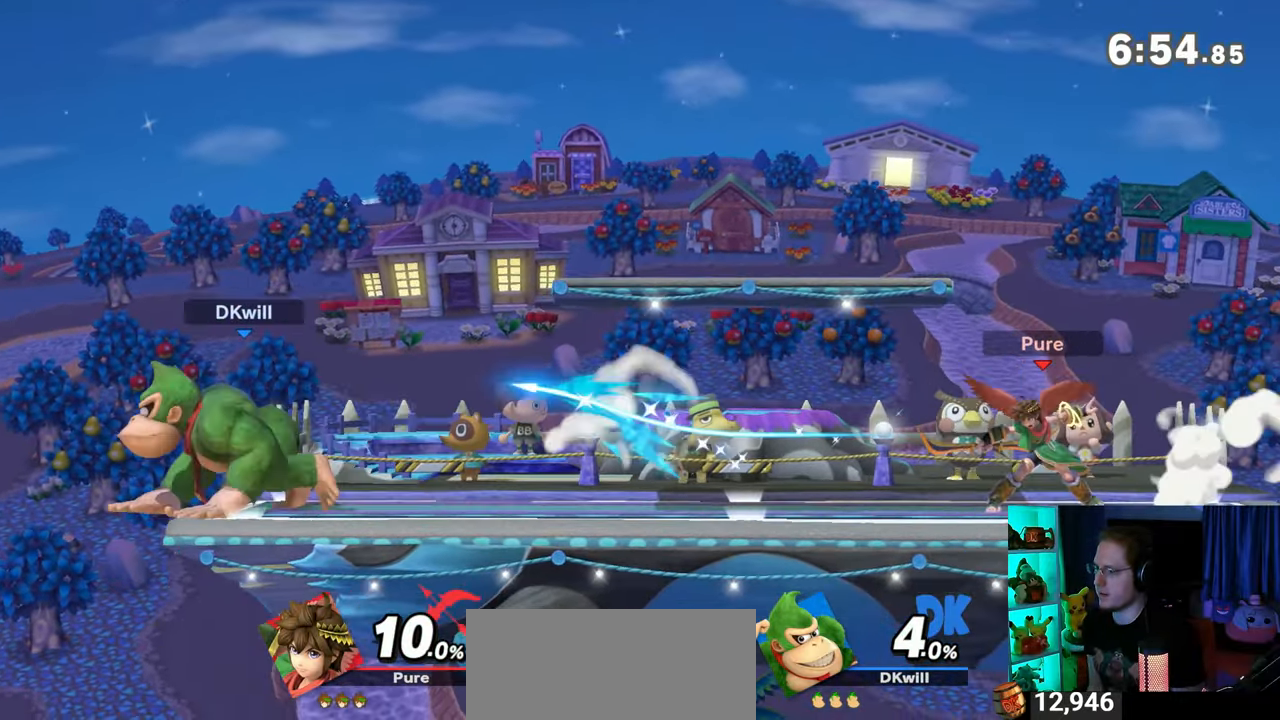
{"buttons": [], "left_stick": "right", "right_stick": "center", "events": [[300, "left_stick", "right"]]}
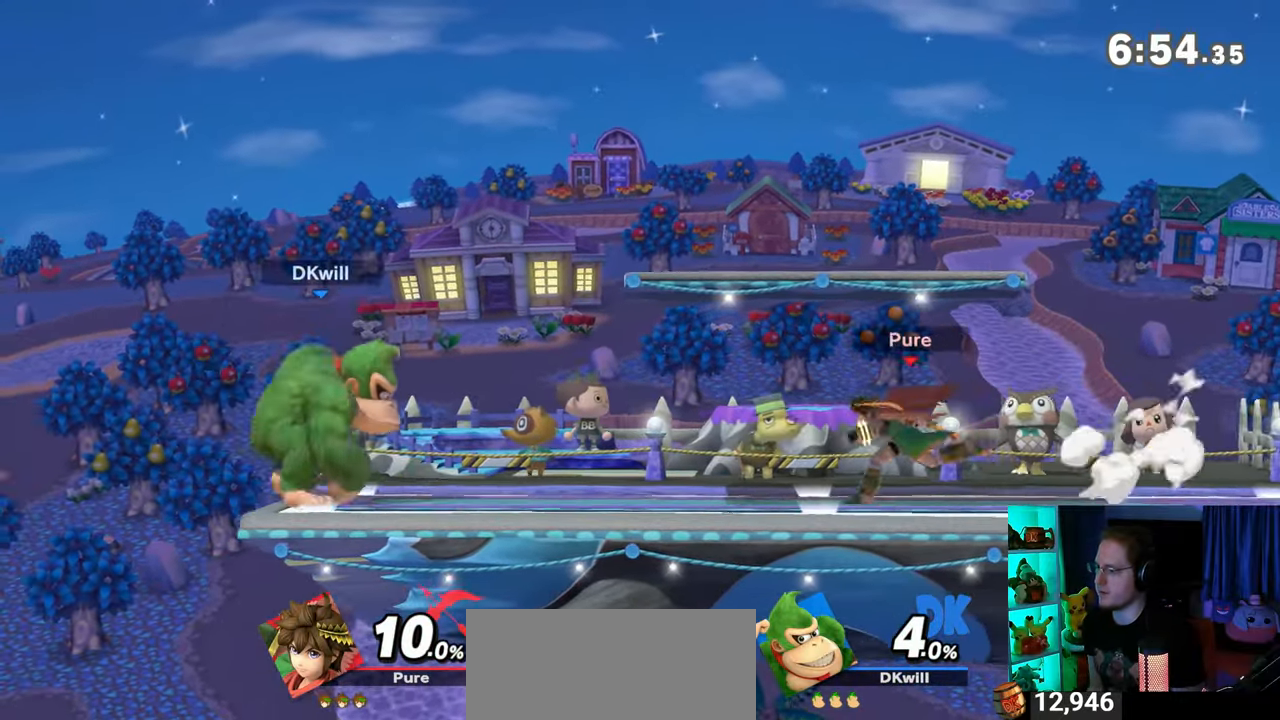
{"buttons": [], "left_stick": "right", "right_stick": "center", "events": [[83, "left_stick", "left"], [217, "left_stick", "center"], [433, "left_stick", "right"]]}
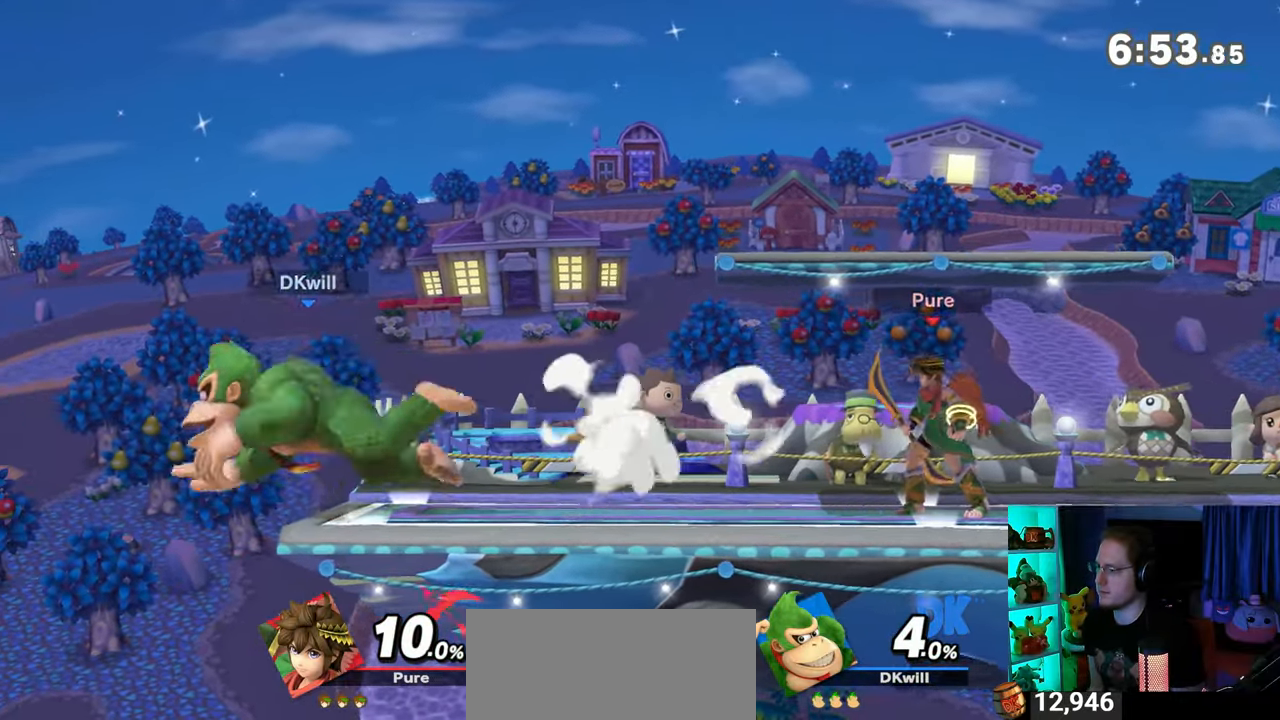
{"buttons": [], "left_stick": "down", "right_stick": "center", "events": [[83, "left_stick", "down"], [217, "A", "down"], [300, "A", "up"], [367, "A", "down"], [450, "A", "up"]]}
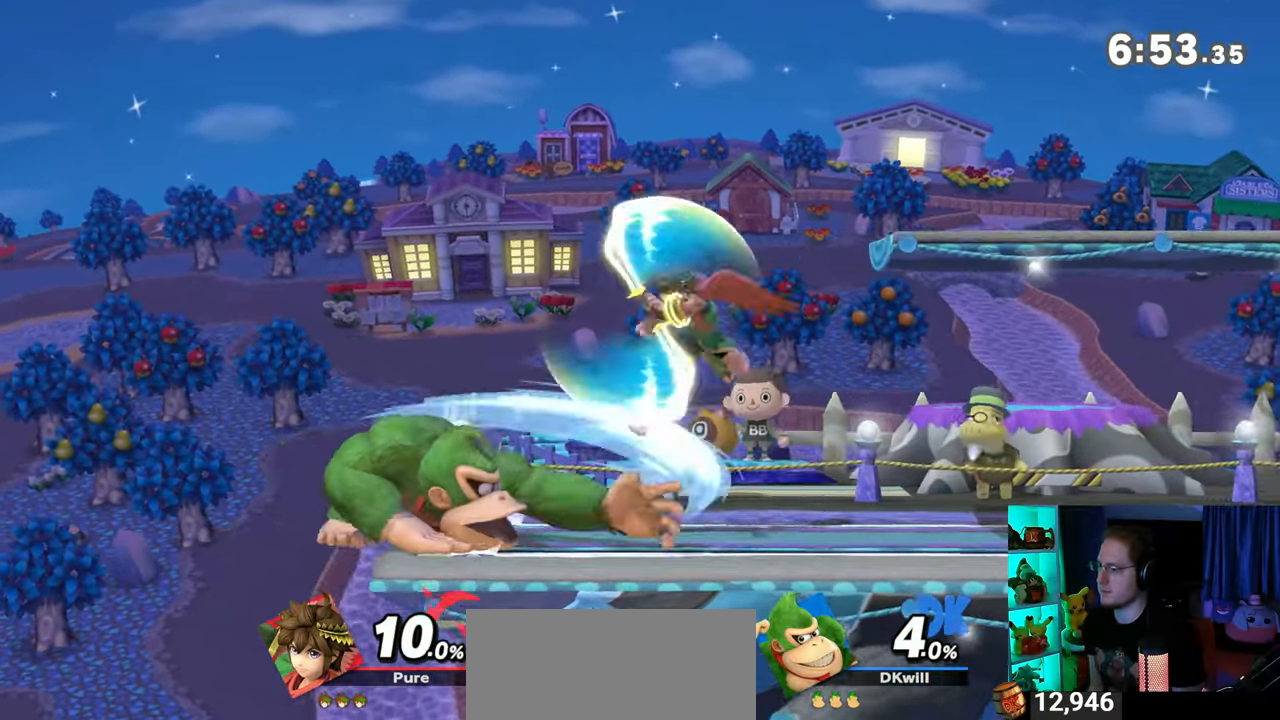
{"buttons": [], "left_stick": "down", "right_stick": "center", "events": [[217, "B", "down"], [283, "B", "up"]]}
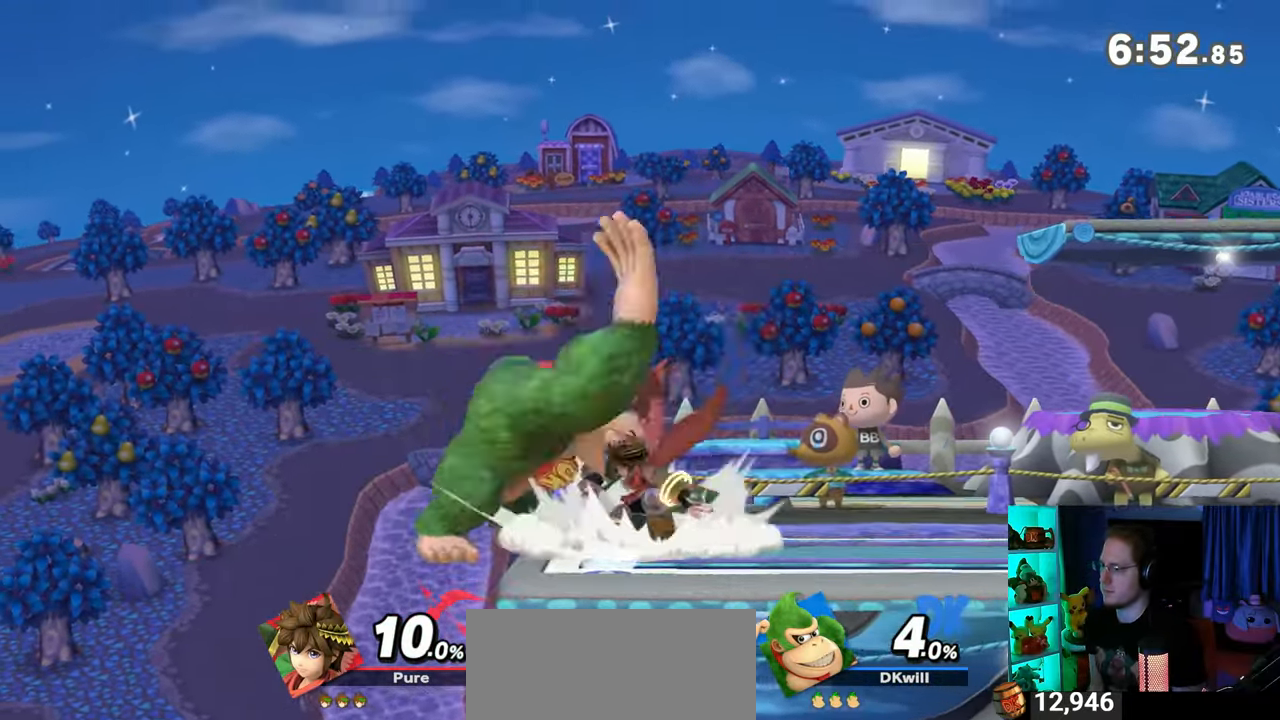
{"buttons": [], "left_stick": "up-right", "right_stick": "center", "events": [[17, "left_stick", "center"], [433, "left_stick", "up-right"]]}
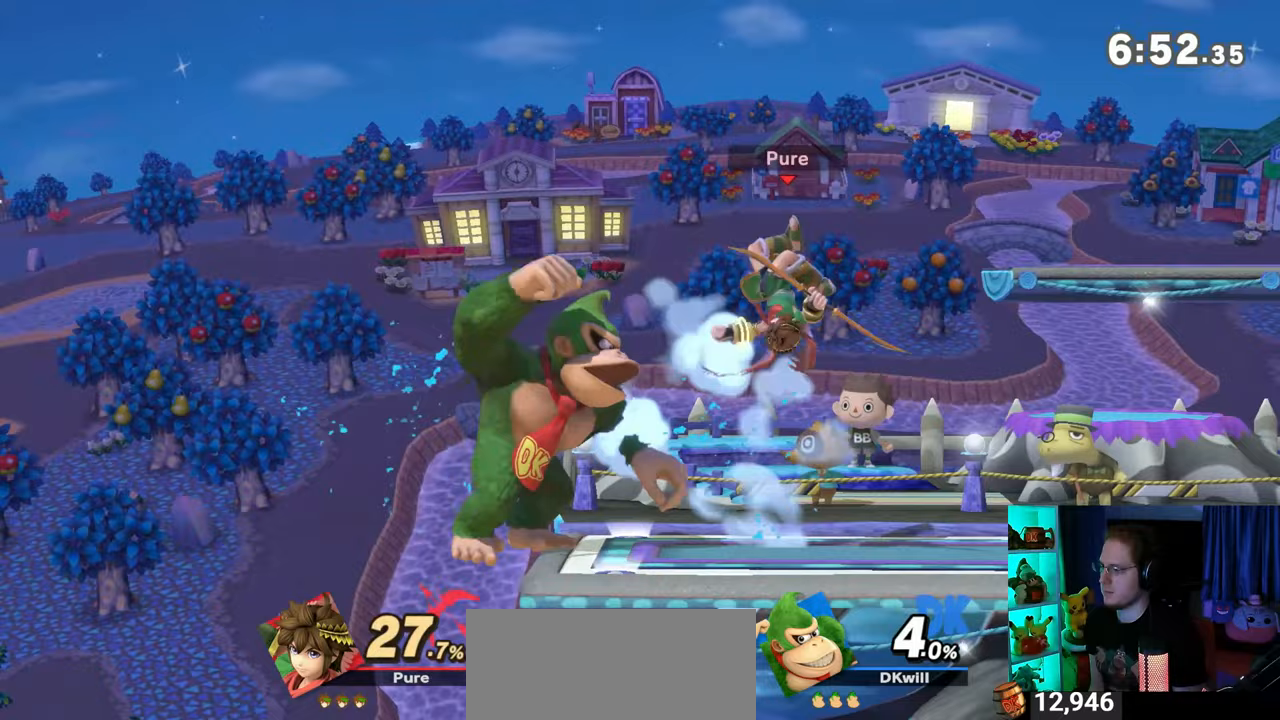
{"buttons": ["A"], "left_stick": "up-right", "right_stick": "center", "events": [[83, "A", "down"], [117, "A", "up"], [217, "A", "down"], [233, "A", "up"], [300, "A", "down"]]}
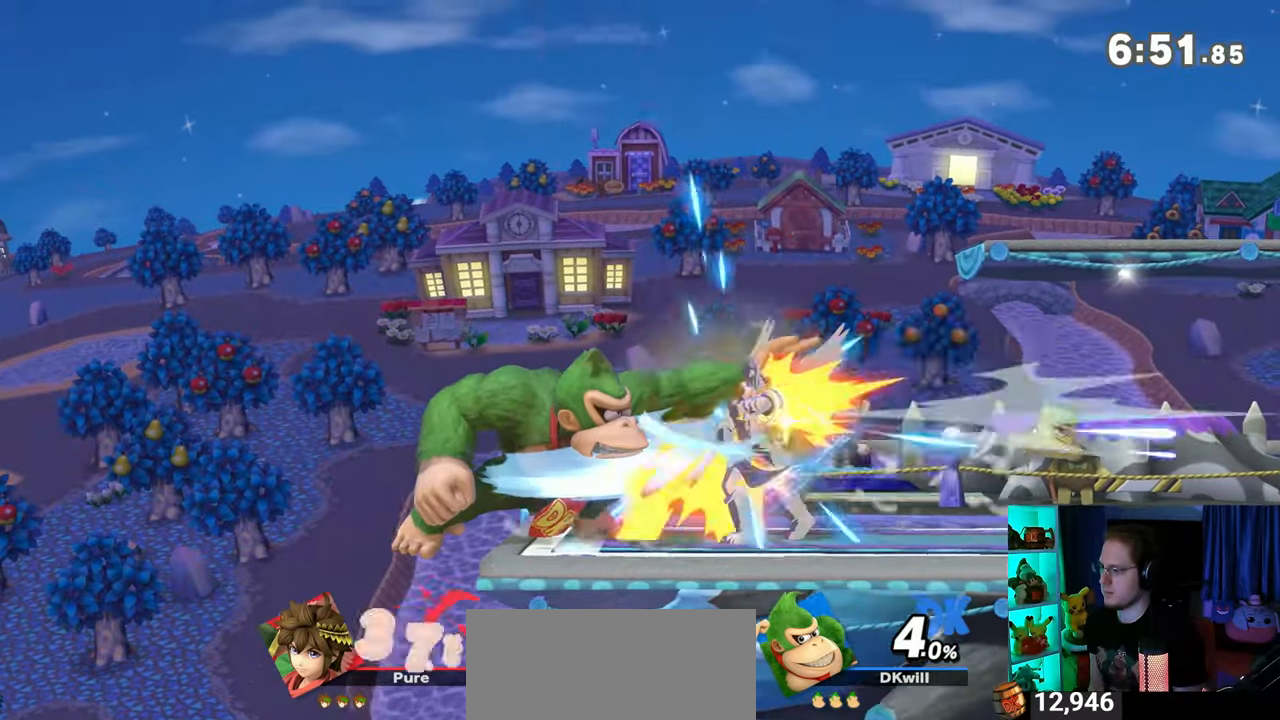
{"buttons": [], "left_stick": "right", "right_stick": "center", "events": [[17, "A", "up"], [117, "left_stick", "center"], [333, "left_stick", "right"]]}
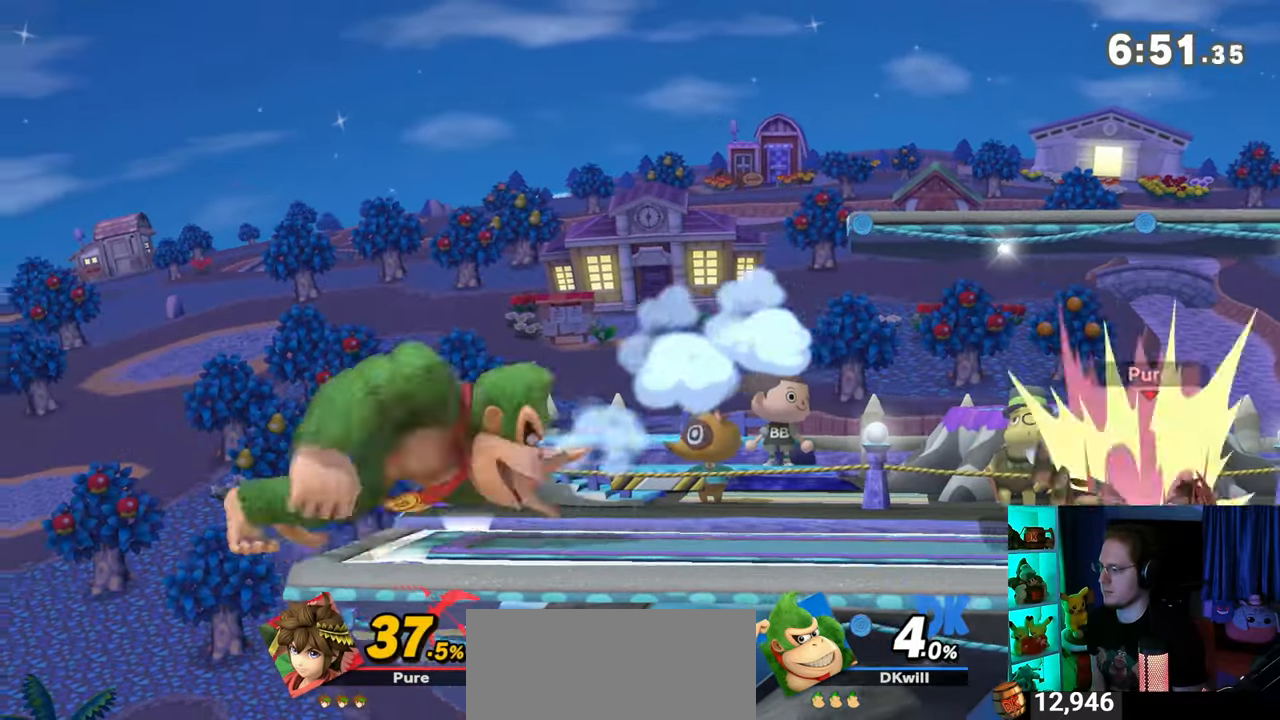
{"buttons": ["B"], "left_stick": "down", "right_stick": "center", "events": [[433, "left_stick", "down"], [467, "B", "down"]]}
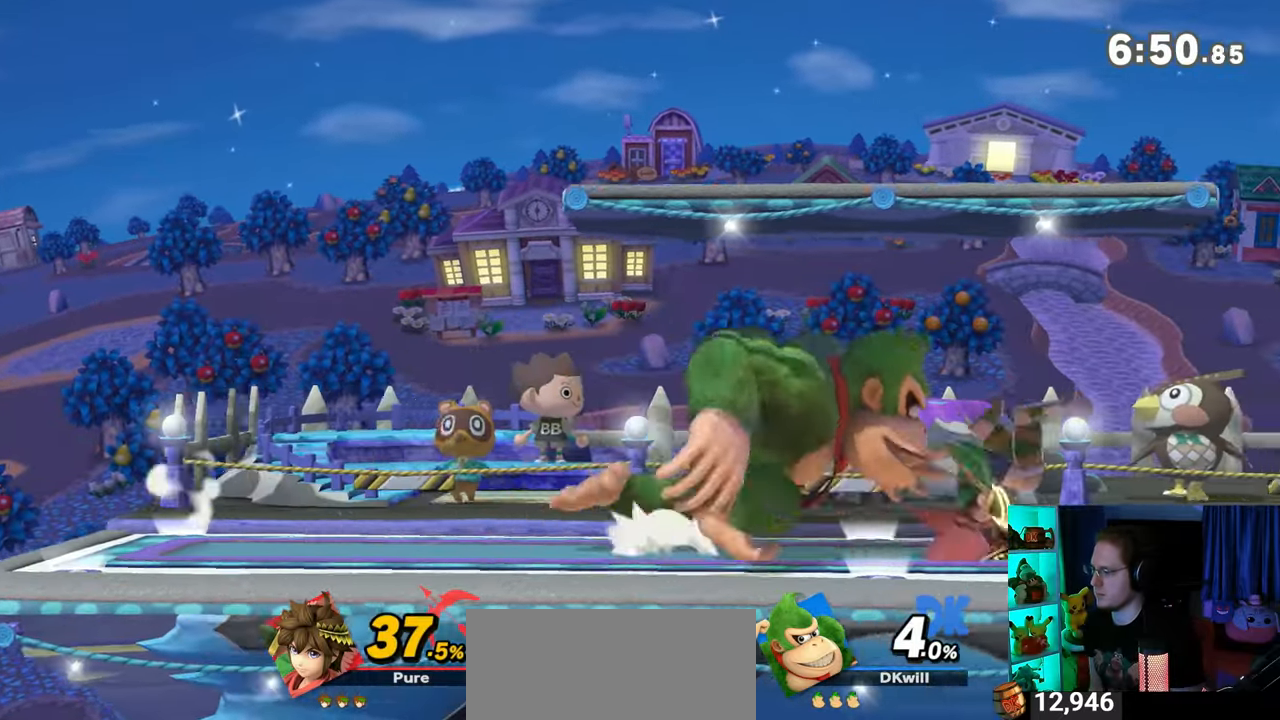
{"buttons": [], "left_stick": "down", "right_stick": "center", "events": [[33, "B", "up"]]}
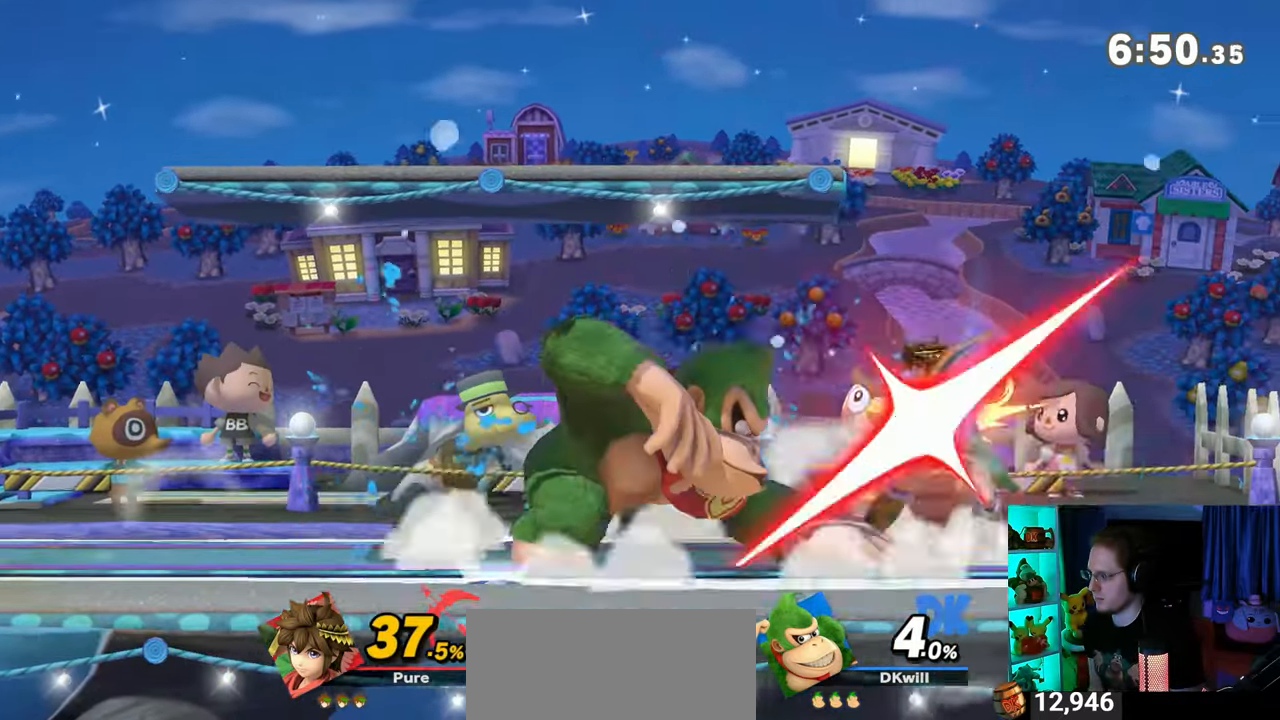
{"buttons": [], "left_stick": "left", "right_stick": "center", "events": [[50, "left_stick", "center"], [483, "left_stick", "left"]]}
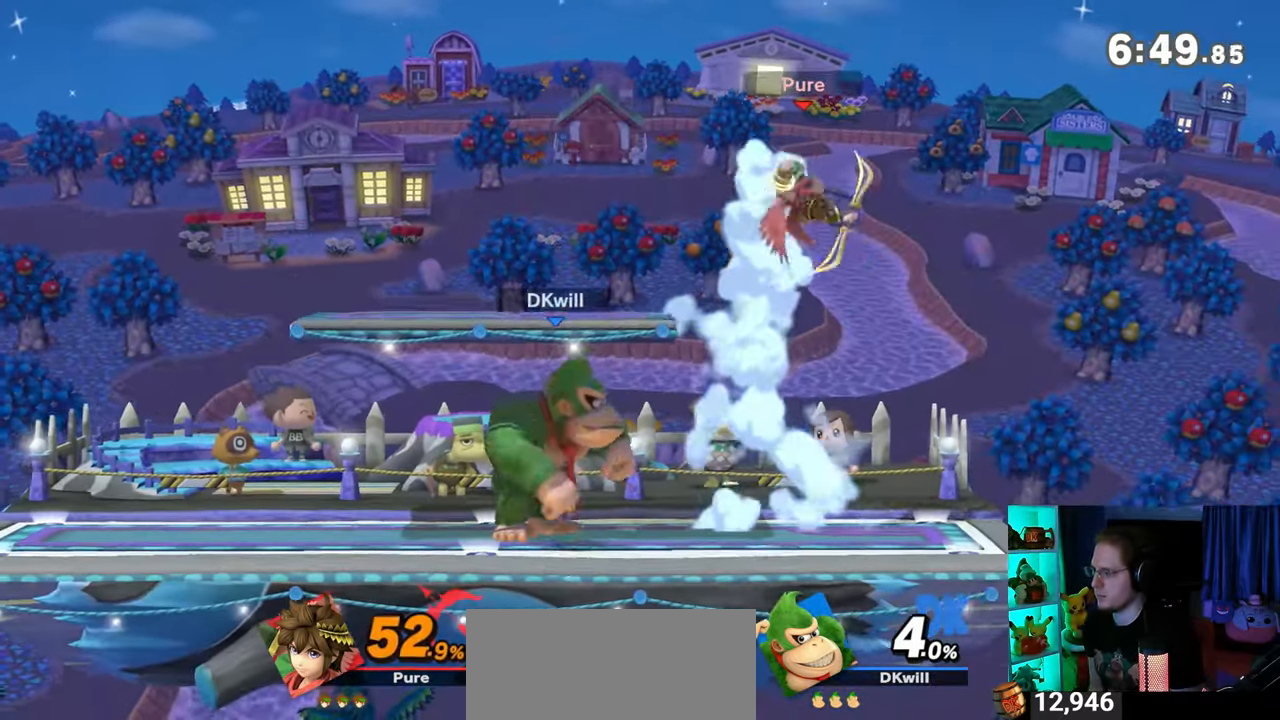
{"buttons": [], "left_stick": "right", "right_stick": "center", "events": [[117, "left_stick", "center"], [250, "left_stick", "right"]]}
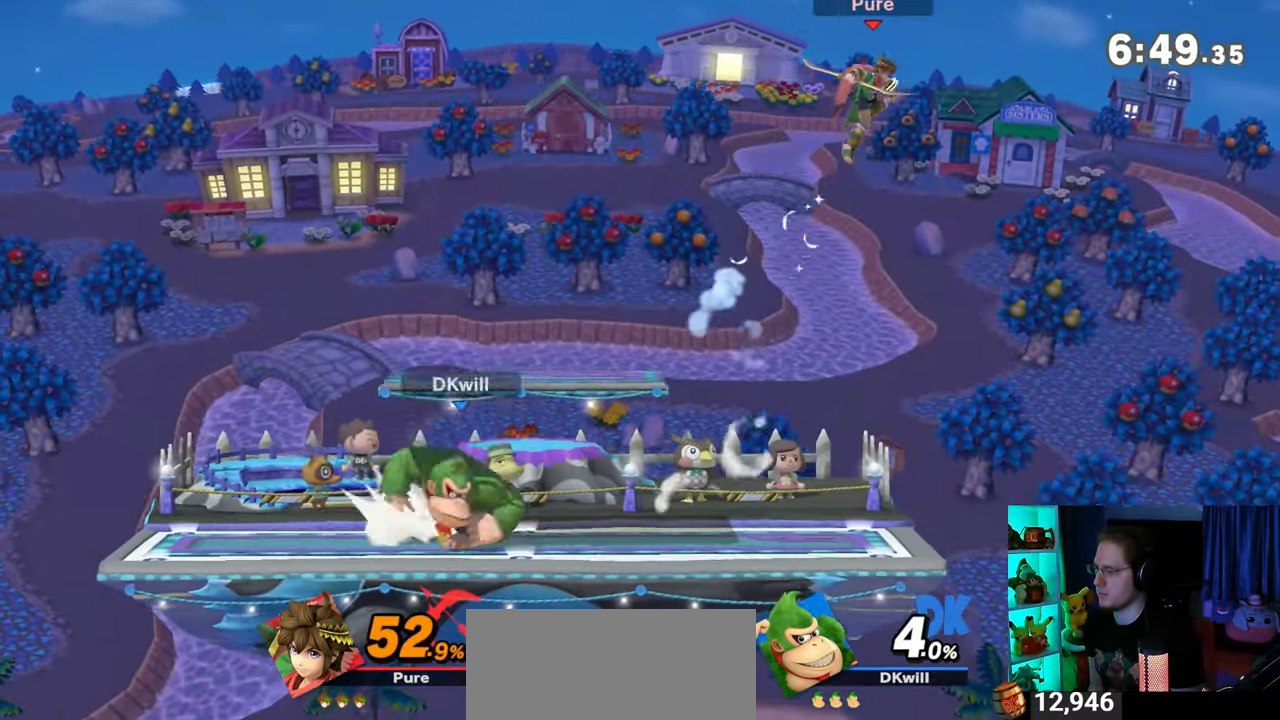
{"buttons": ["R1"], "left_stick": "center", "right_stick": "center", "events": [[433, "R1", "down"], [500, "left_stick", "center"]]}
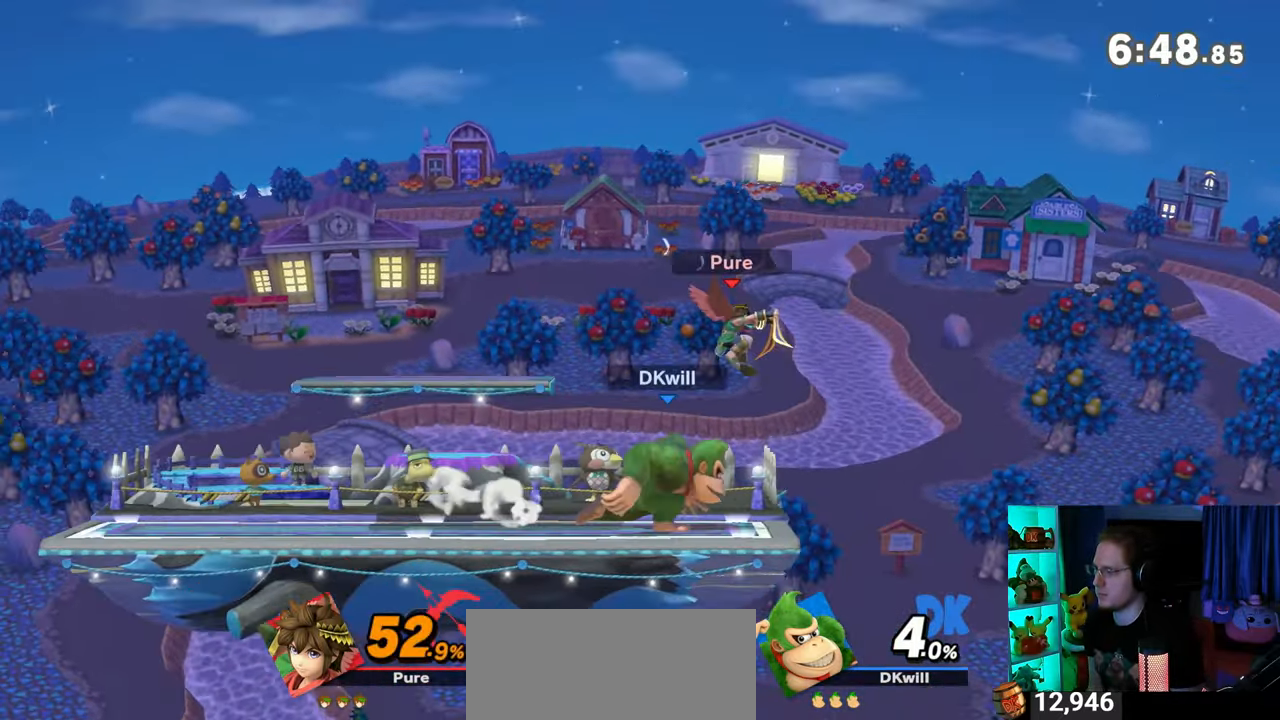
{"buttons": ["R1"], "left_stick": "up-left", "right_stick": "center", "events": [[233, "Y", "down"], [433, "left_stick", "up-left"], [467, "Y", "up"]]}
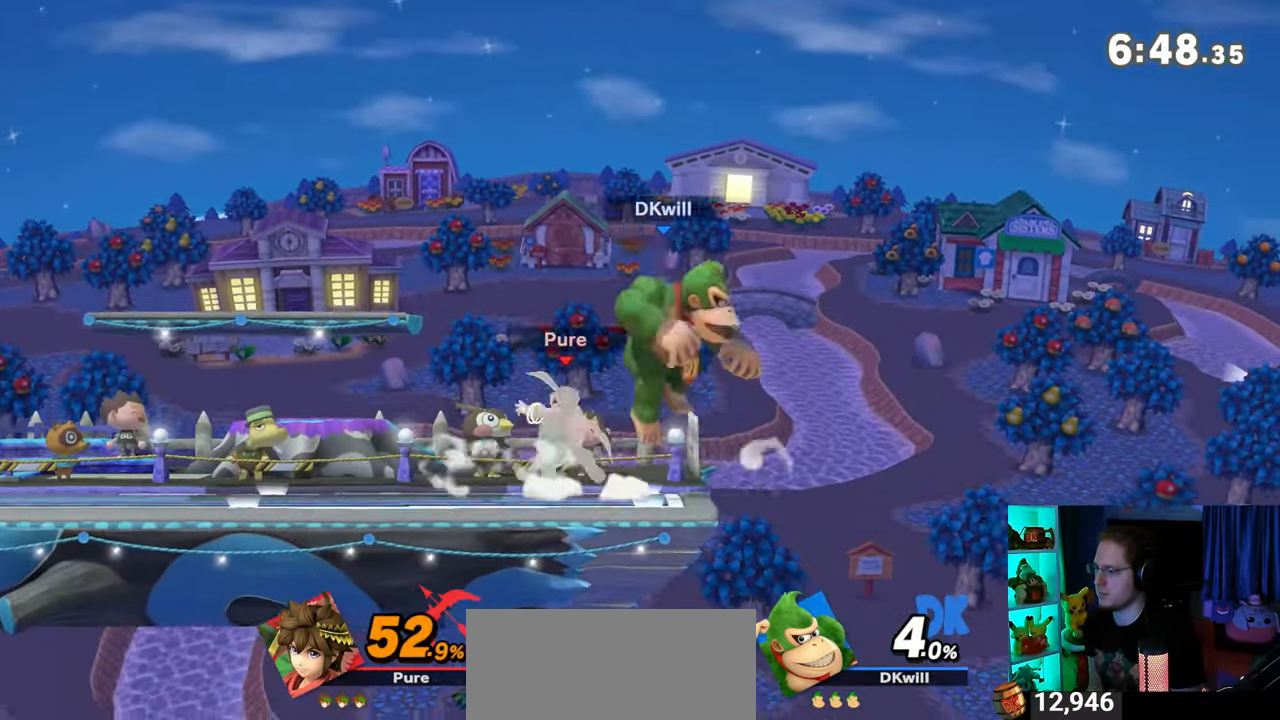
{"buttons": [], "left_stick": "center", "right_stick": "center", "events": [[50, "R1", "up"], [300, "left_stick", "down"], [400, "left_stick", "center"]]}
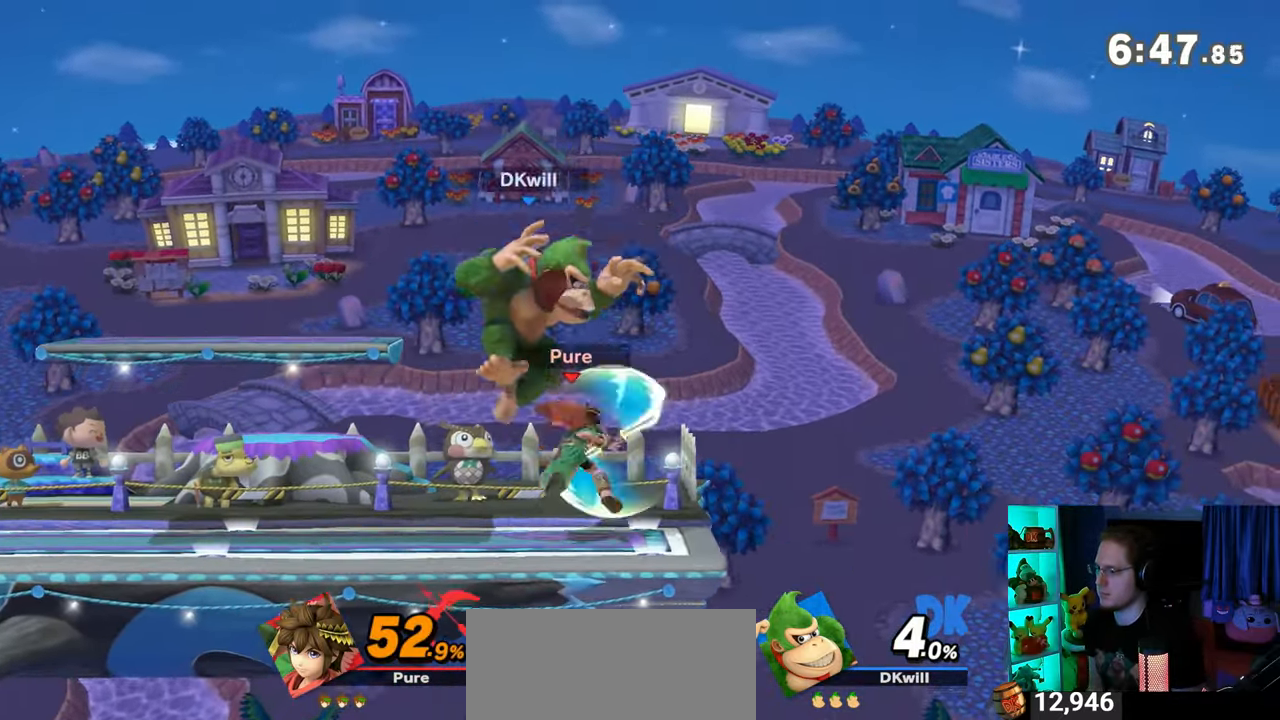
{"buttons": [], "left_stick": "center", "right_stick": "center", "events": [[33, "A", "down"], [117, "A", "up"], [150, "A", "down"], [217, "A", "up"], [250, "A", "down"], [333, "A", "up"], [400, "A", "down"], [433, "A", "up"]]}
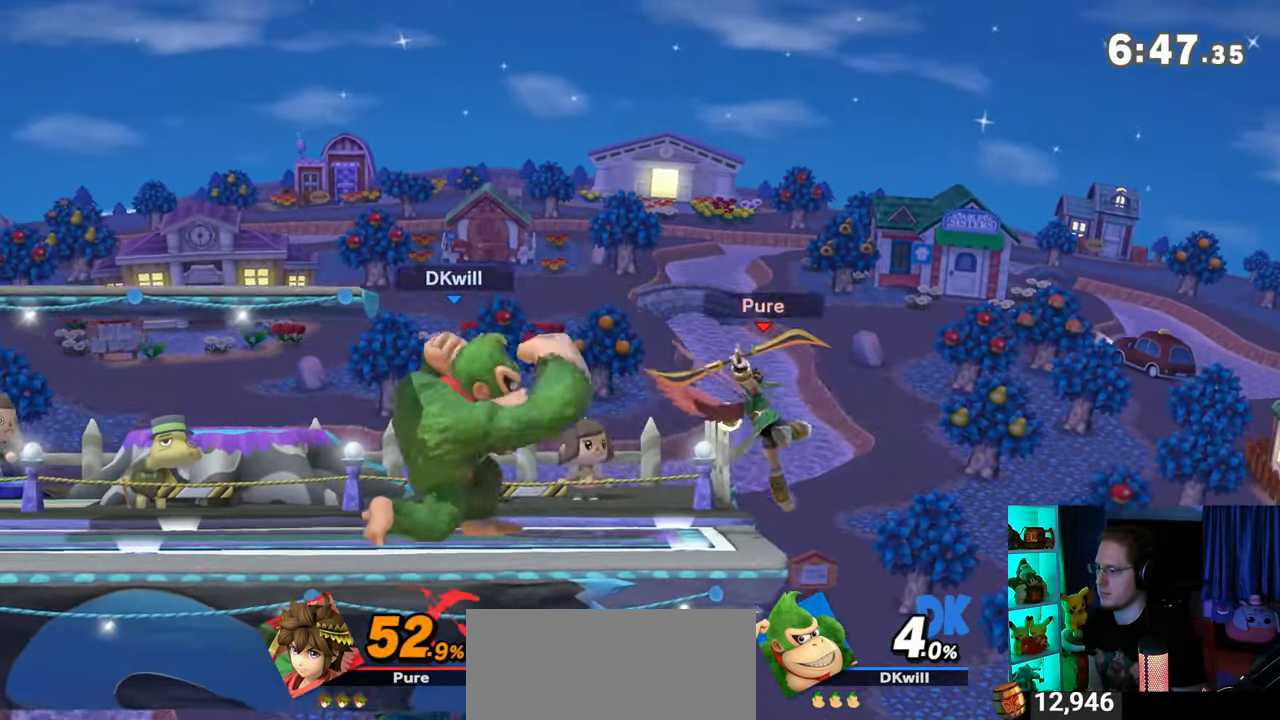
{"buttons": [], "left_stick": "center", "right_stick": "center", "events": [[250, "left_stick", "left"], [333, "left_stick", "center"]]}
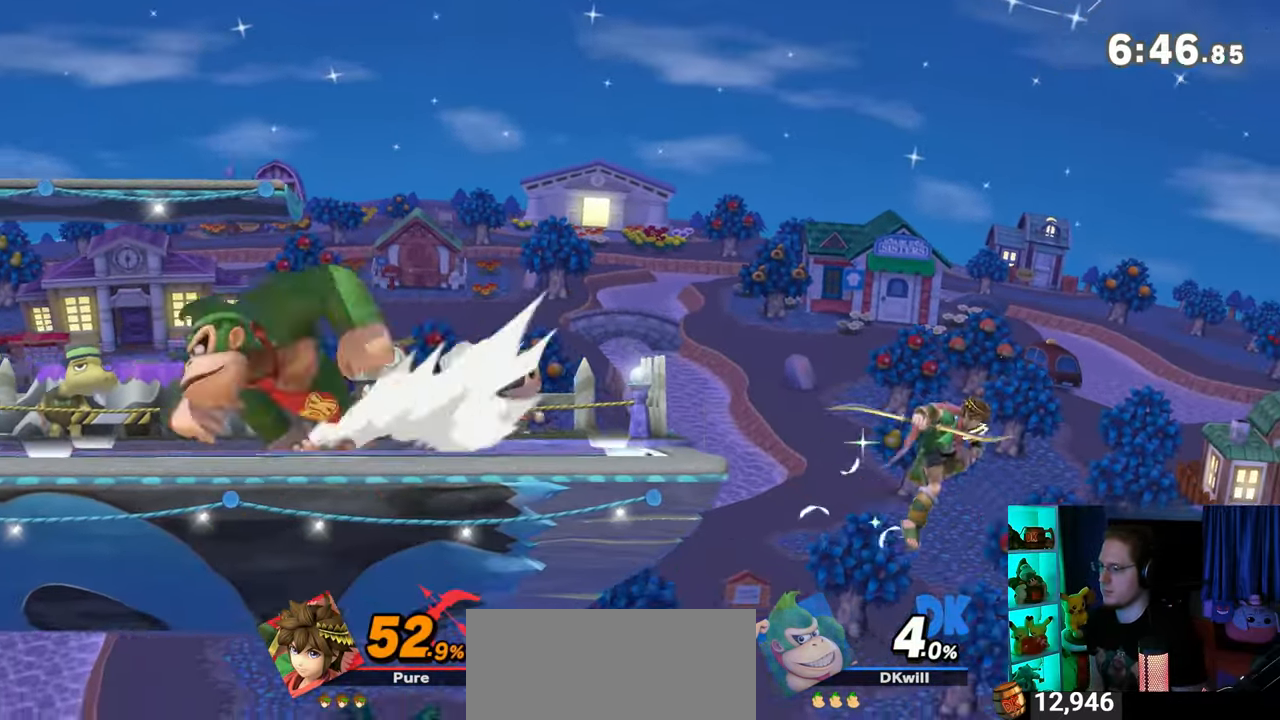
{"buttons": [], "left_stick": "center", "right_stick": "center", "events": [[367, "Y", "down"], [400, "Y", "up"]]}
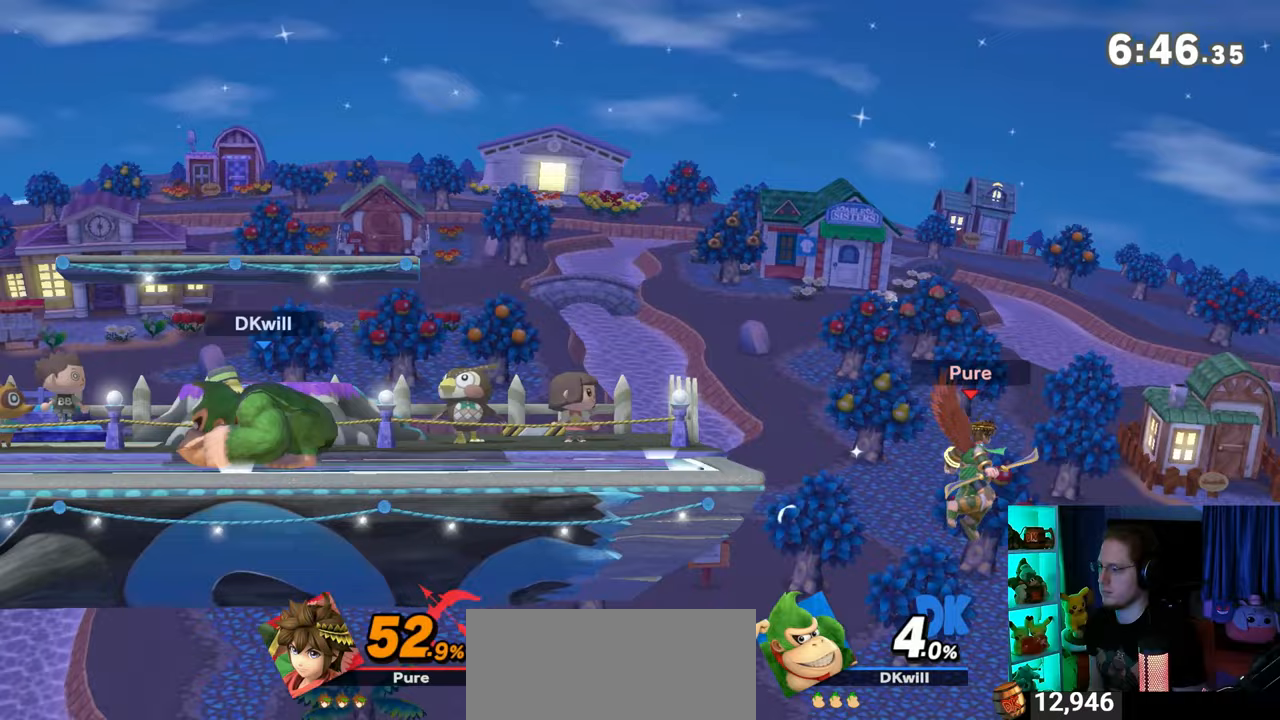
{"buttons": [], "left_stick": "center", "right_stick": "center", "events": [[50, "B", "down"], [117, "B", "up"]]}
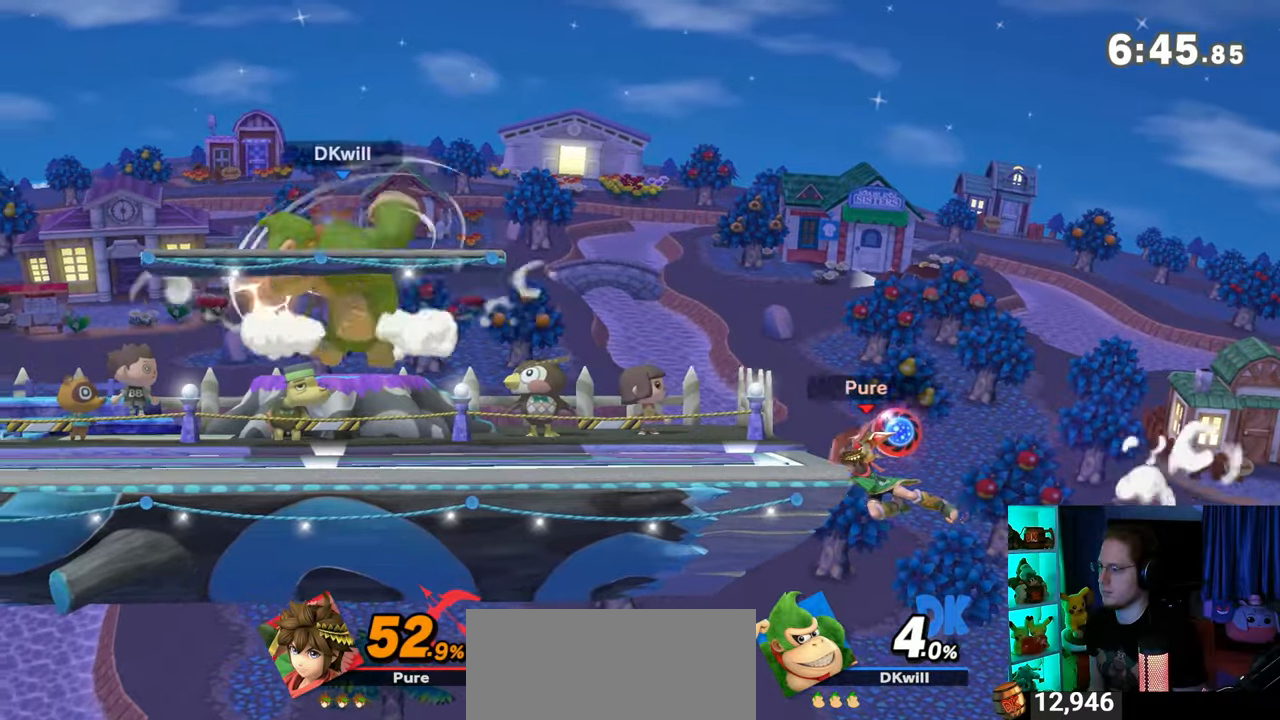
{"buttons": [], "left_stick": "center", "right_stick": "center", "events": []}